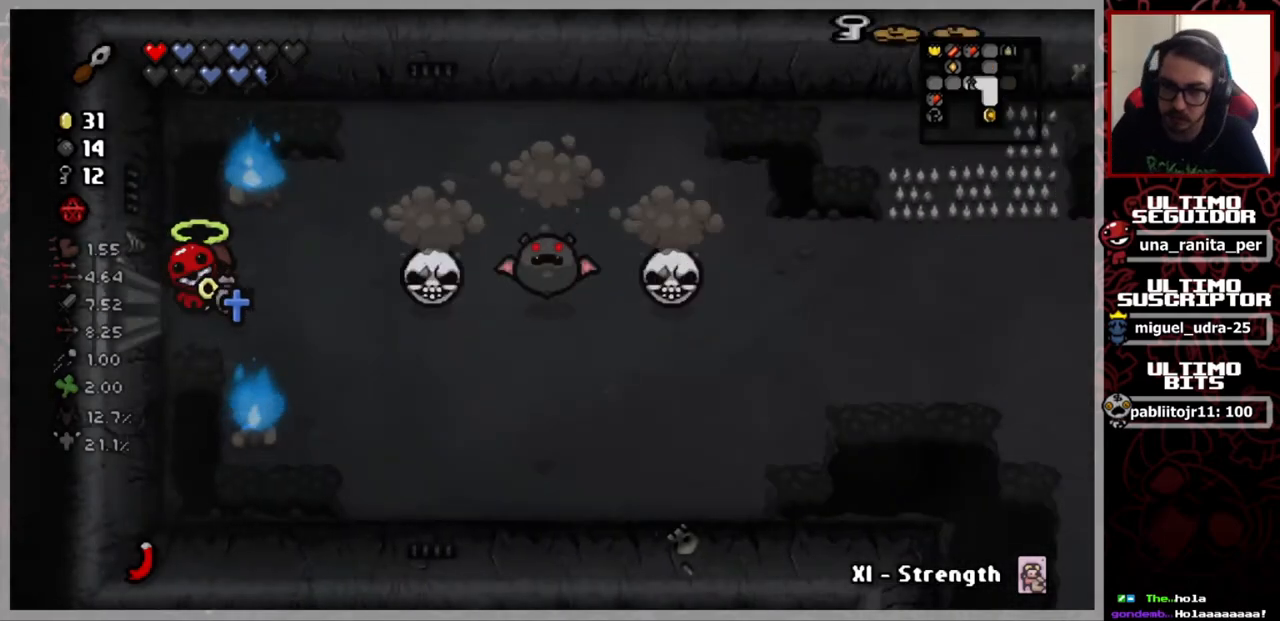
Gameplay with a controller (Xbox layout); each line is a JSON object with the inputs held at the frame after it. "events" lists button and stick changes between this image and that frame as [ms after this image, input, new state], when the widget could be followed in between. Not read: START.
{"buttons": [], "left_stick": "center", "right_stick": "right", "events": [[67, "left_stick", "right"], [217, "right_stick", "right"], [267, "left_stick", "center"]]}
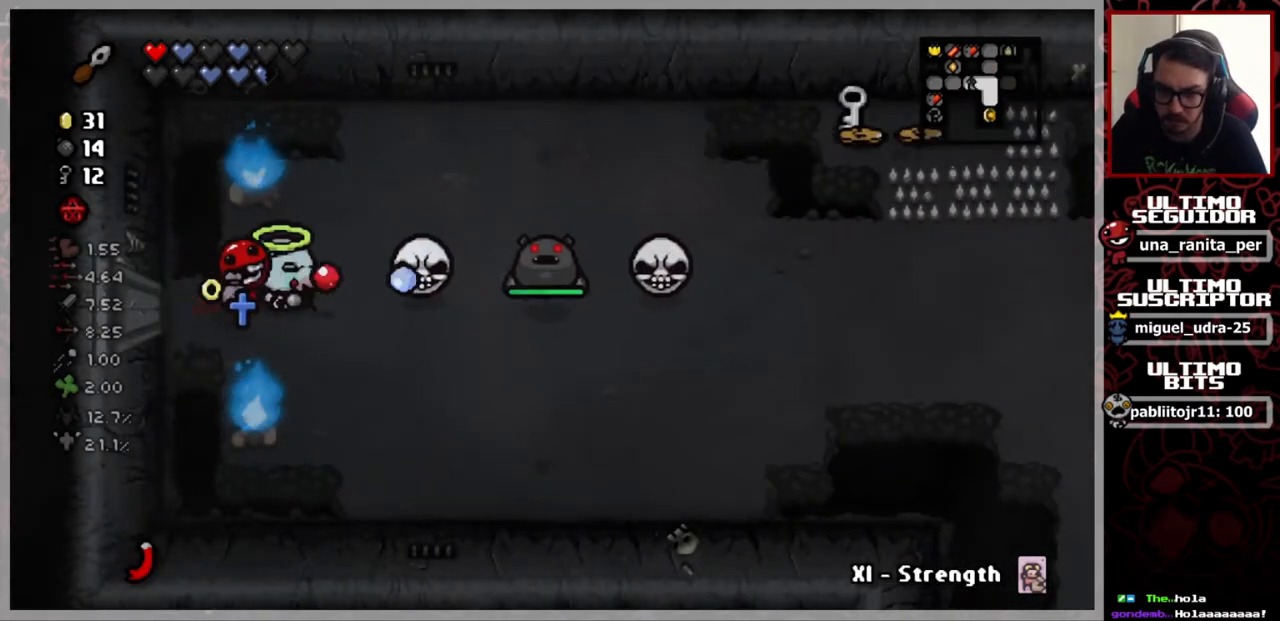
{"buttons": [], "left_stick": "down-right", "right_stick": "right", "events": [[284, "left_stick", "right"], [350, "left_stick", "down-right"]]}
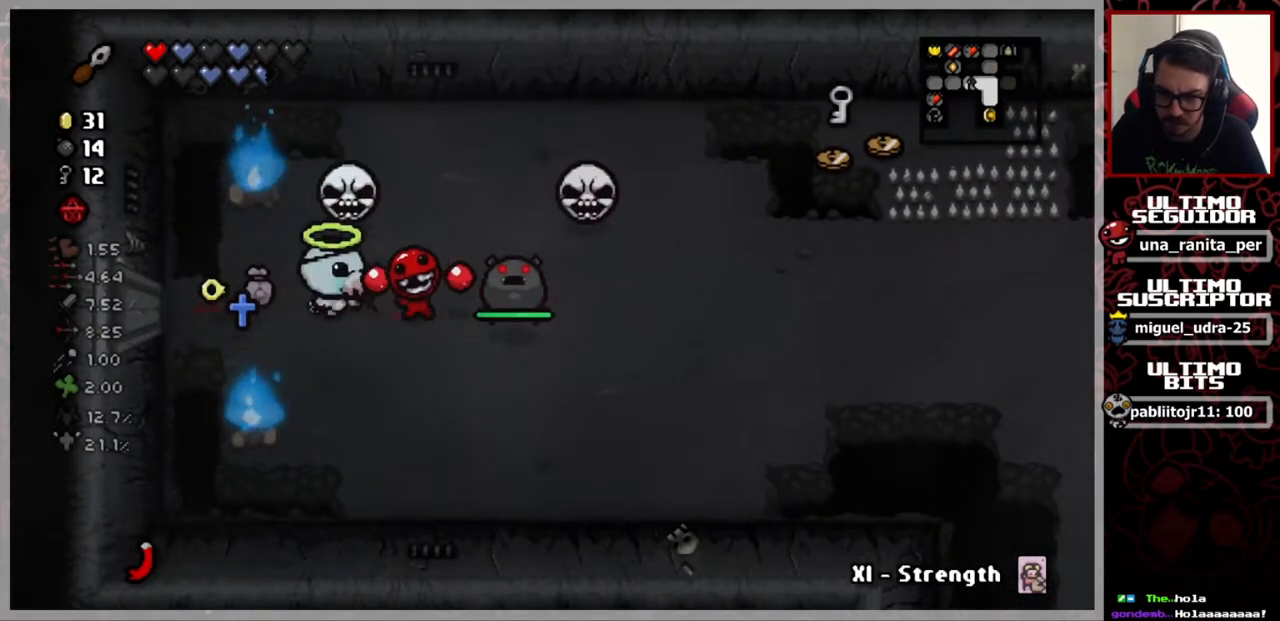
{"buttons": [], "left_stick": "center", "right_stick": "up-right", "events": [[151, "left_stick", "down"], [251, "right_stick", "up-right"], [501, "left_stick", "center"]]}
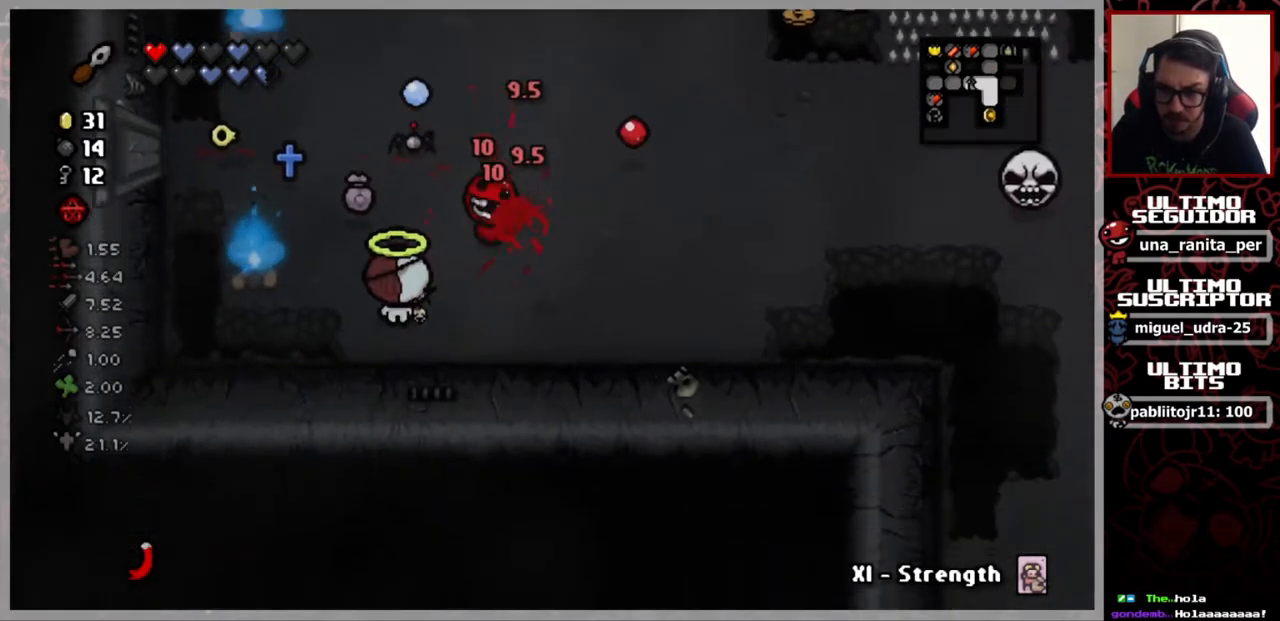
{"buttons": [], "left_stick": "up-right", "right_stick": "up-right", "events": [[50, "left_stick", "up"], [217, "left_stick", "center"], [267, "left_stick", "down"], [334, "left_stick", "center"], [434, "left_stick", "up-right"]]}
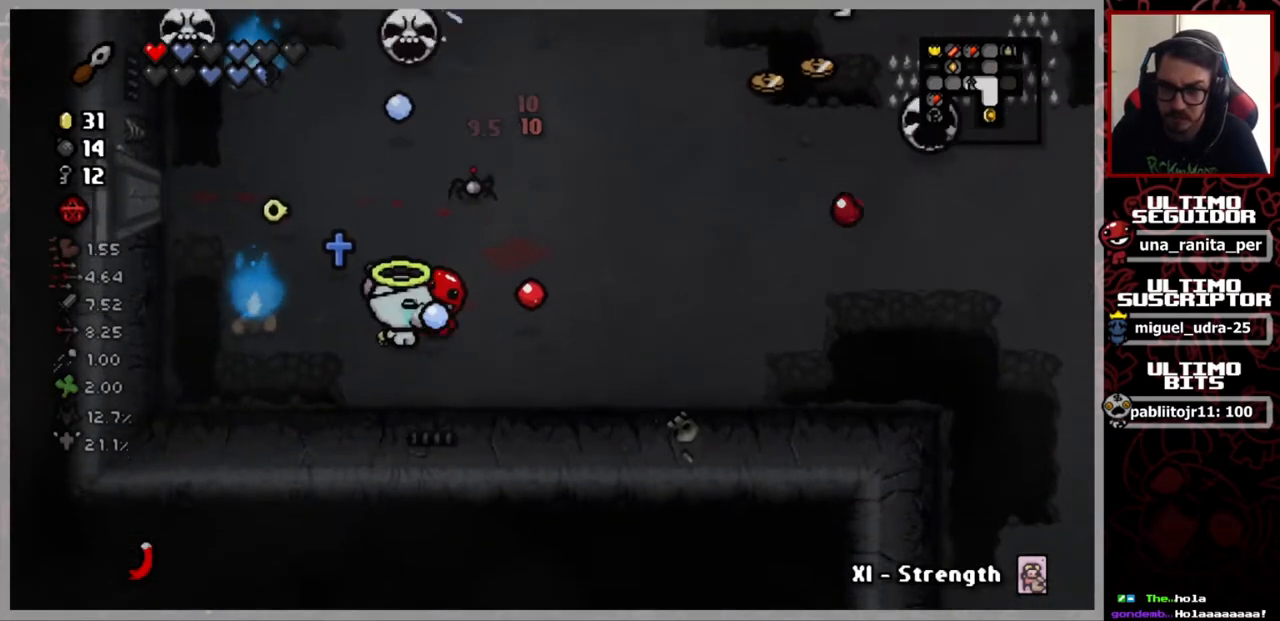
{"buttons": [], "left_stick": "up-right", "right_stick": "up-right", "events": []}
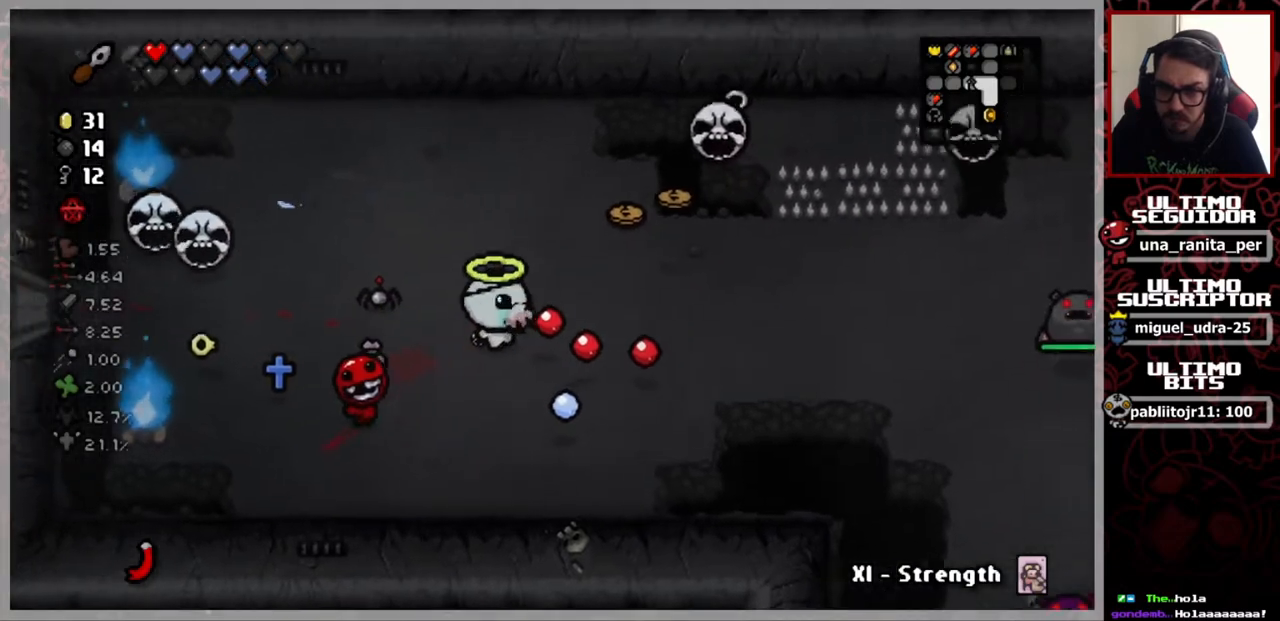
{"buttons": [], "left_stick": "down-right", "right_stick": "right", "events": [[67, "left_stick", "center"], [200, "left_stick", "up"], [284, "left_stick", "up-right"], [417, "right_stick", "right"], [500, "left_stick", "down-right"]]}
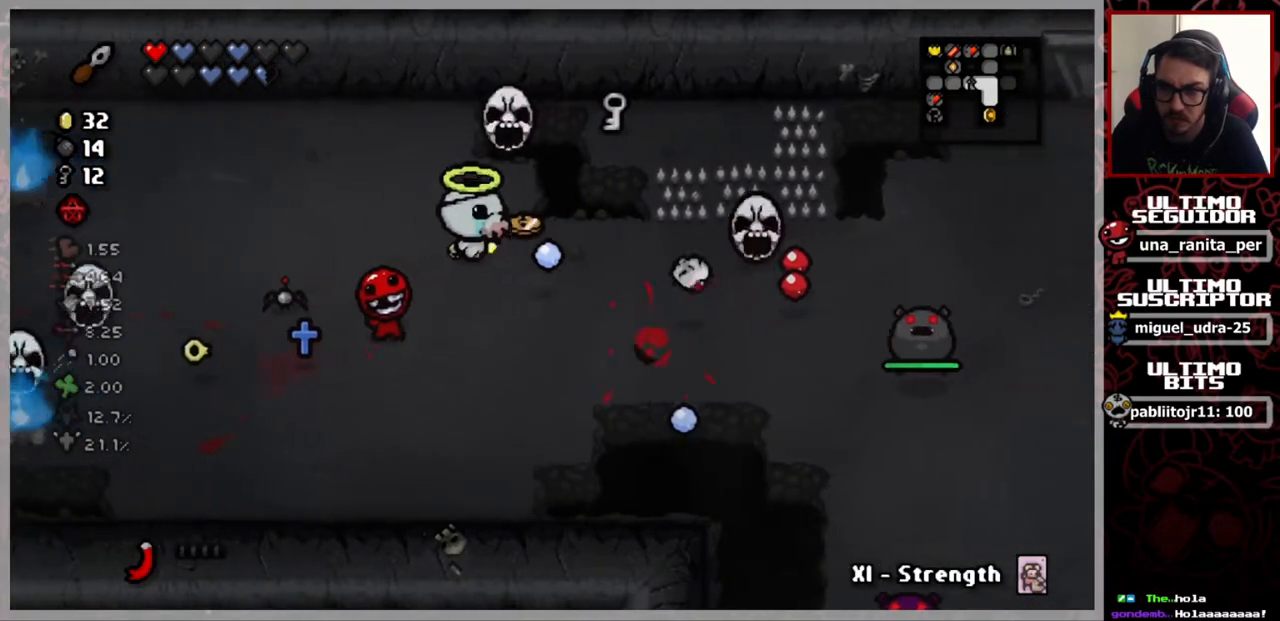
{"buttons": [], "left_stick": "up-right", "right_stick": "right", "events": [[51, "left_stick", "down"], [284, "left_stick", "up-right"]]}
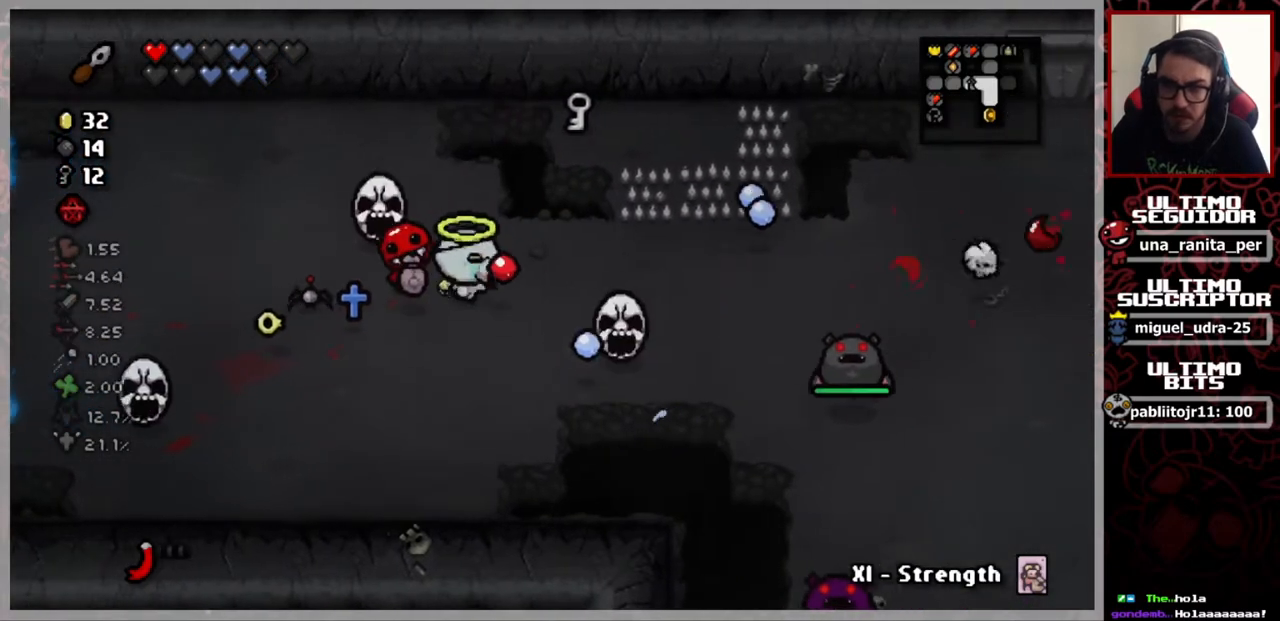
{"buttons": [], "left_stick": "right", "right_stick": "down-right", "events": [[17, "left_stick", "center"], [183, "left_stick", "up-right"], [400, "left_stick", "right"], [434, "right_stick", "down-right"]]}
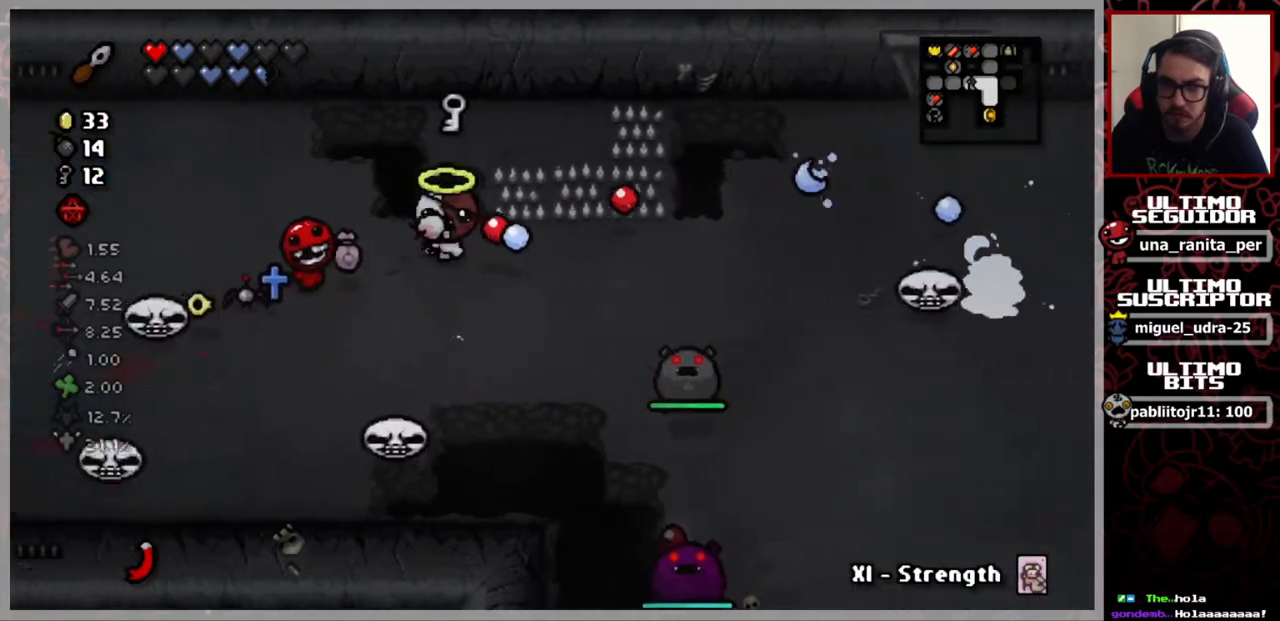
{"buttons": [], "left_stick": "right", "right_stick": "down-left", "events": [[317, "right_stick", "down"], [434, "right_stick", "down-left"]]}
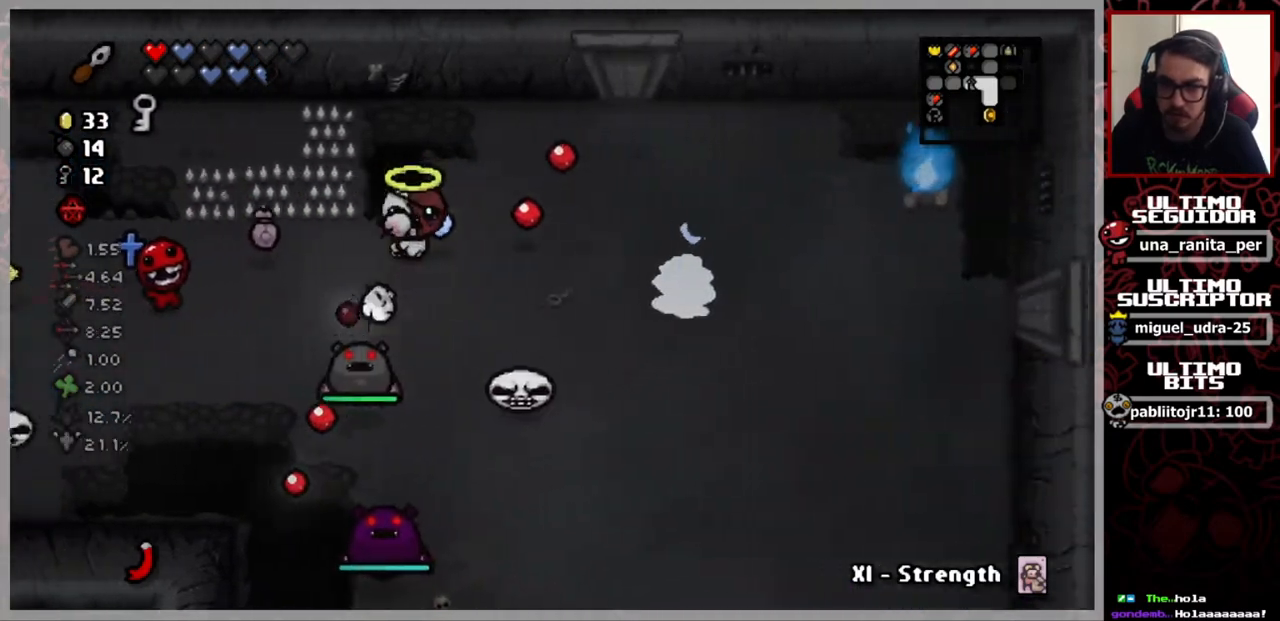
{"buttons": [], "left_stick": "down-right", "right_stick": "down-left", "events": [[167, "left_stick", "center"], [217, "left_stick", "up-right"], [467, "left_stick", "down-right"]]}
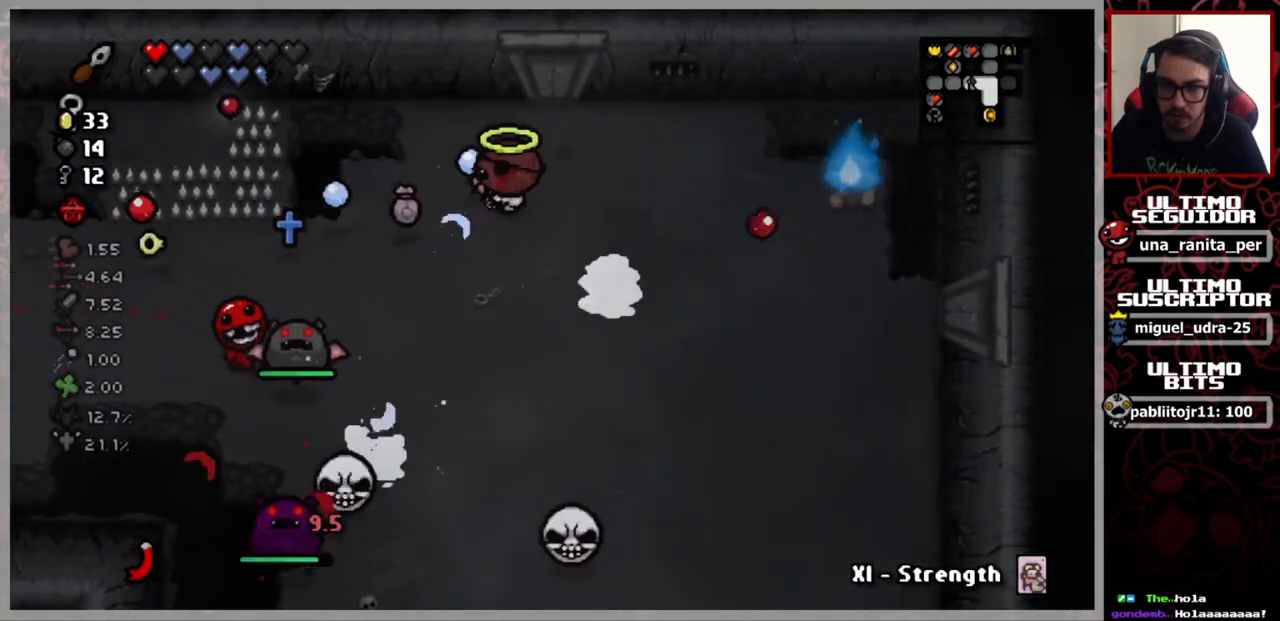
{"buttons": [], "left_stick": "center", "right_stick": "down-left", "events": [[134, "left_stick", "down"], [251, "left_stick", "down-left"], [484, "left_stick", "center"]]}
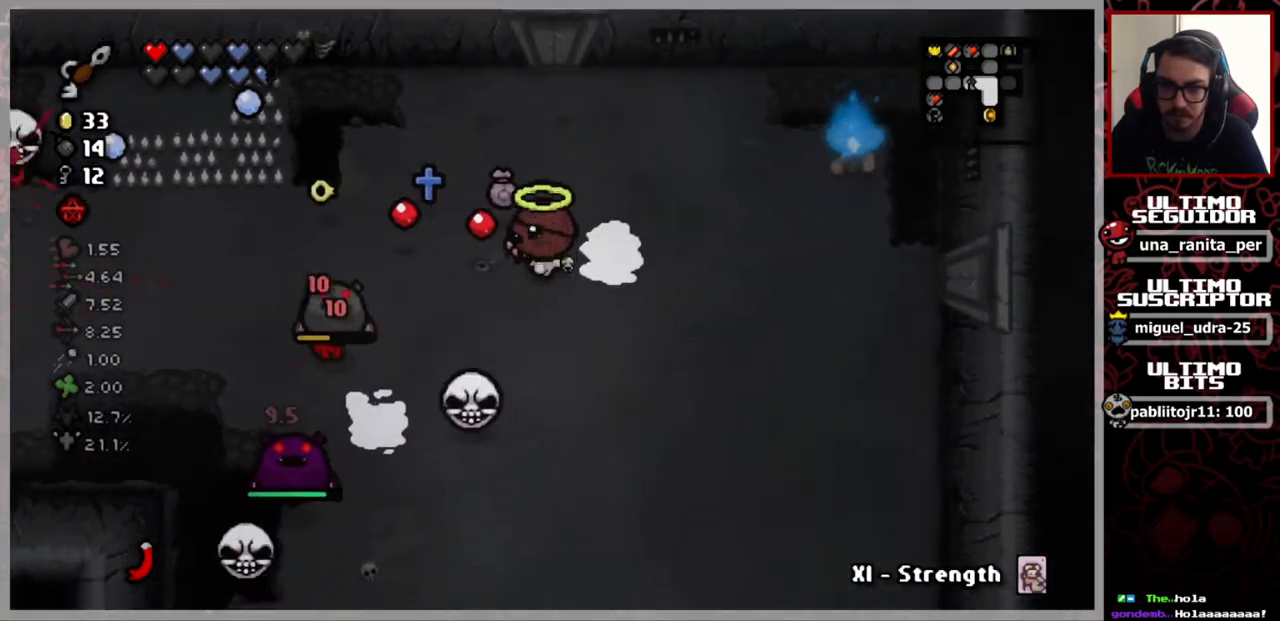
{"buttons": [], "left_stick": "center", "right_stick": "down-left", "events": [[217, "left_stick", "down-right"], [384, "left_stick", "down"], [500, "left_stick", "center"]]}
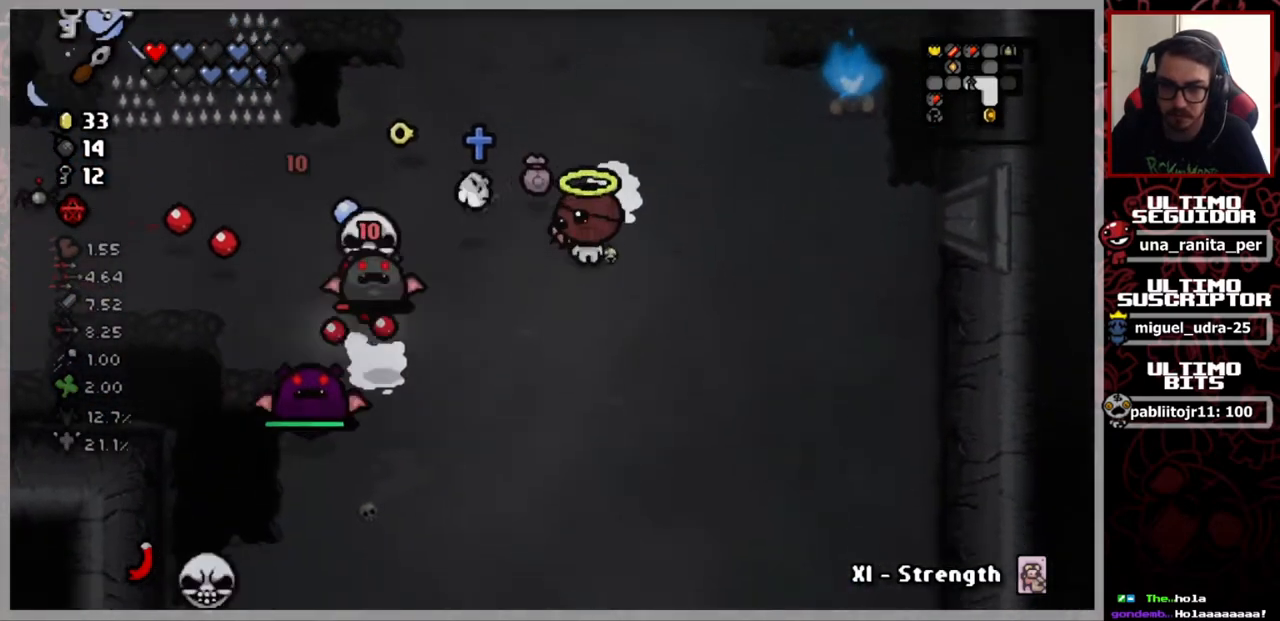
{"buttons": [], "left_stick": "center", "right_stick": "down-left", "events": [[67, "left_stick", "down-right"], [418, "left_stick", "center"]]}
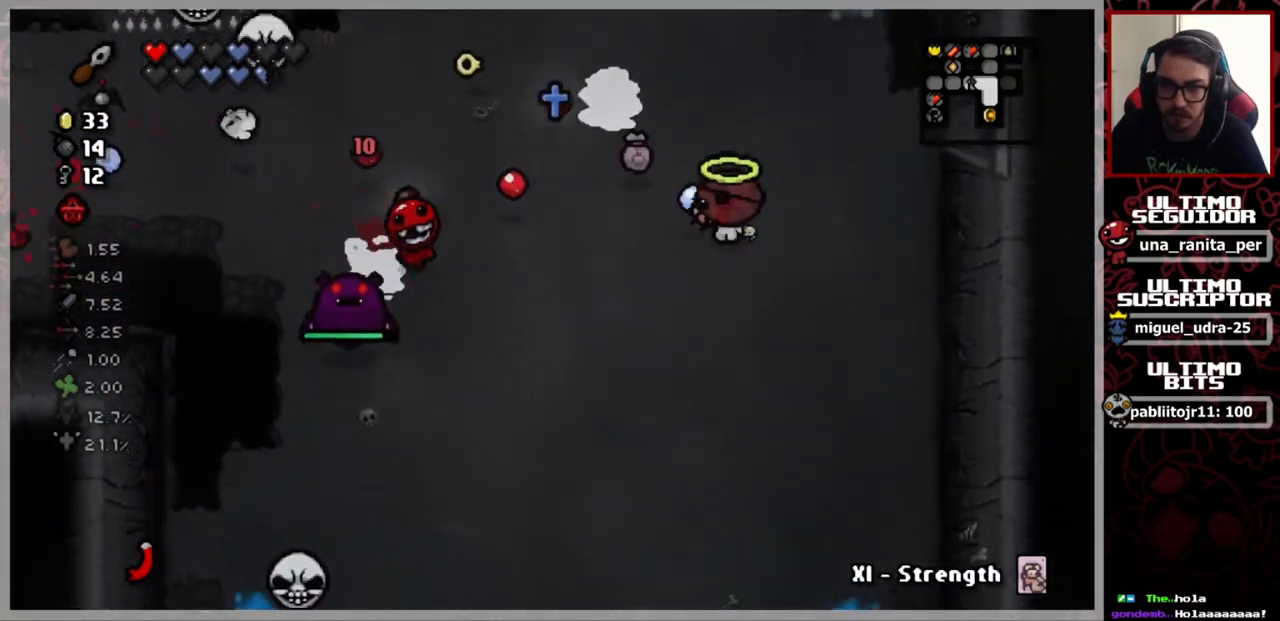
{"buttons": [], "left_stick": "center", "right_stick": "down-left", "events": [[33, "left_stick", "down-left"], [450, "left_stick", "center"]]}
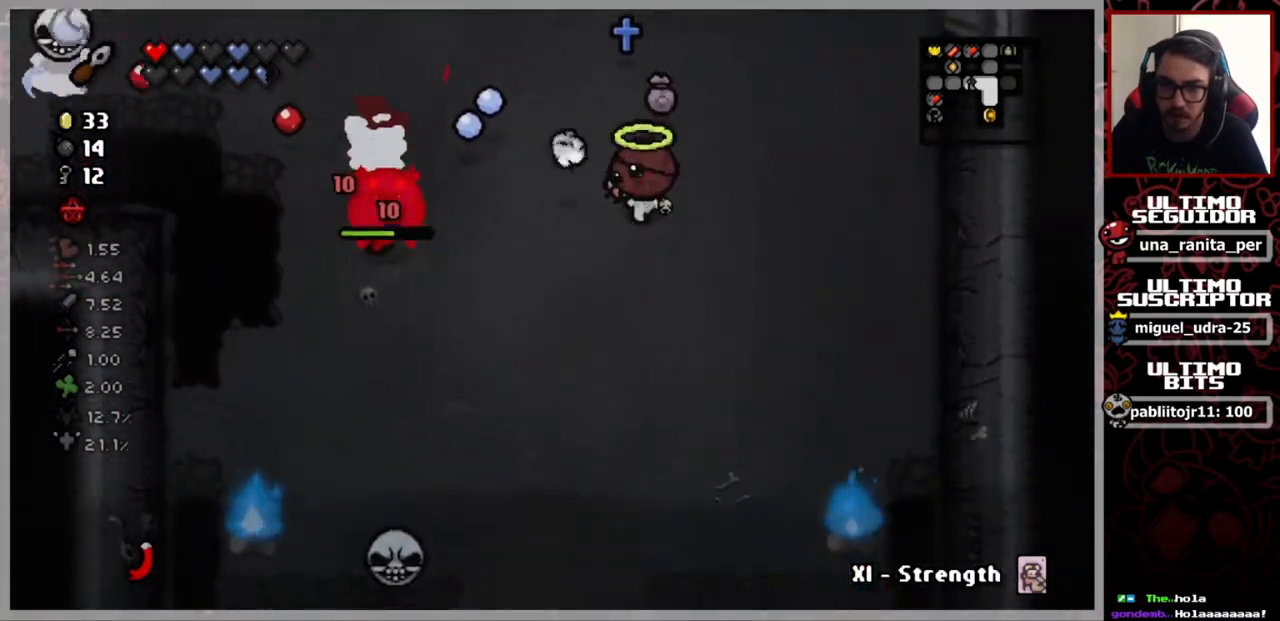
{"buttons": [], "left_stick": "down-right", "right_stick": "down-left", "events": [[151, "left_stick", "right"], [334, "left_stick", "center"], [468, "left_stick", "down-right"]]}
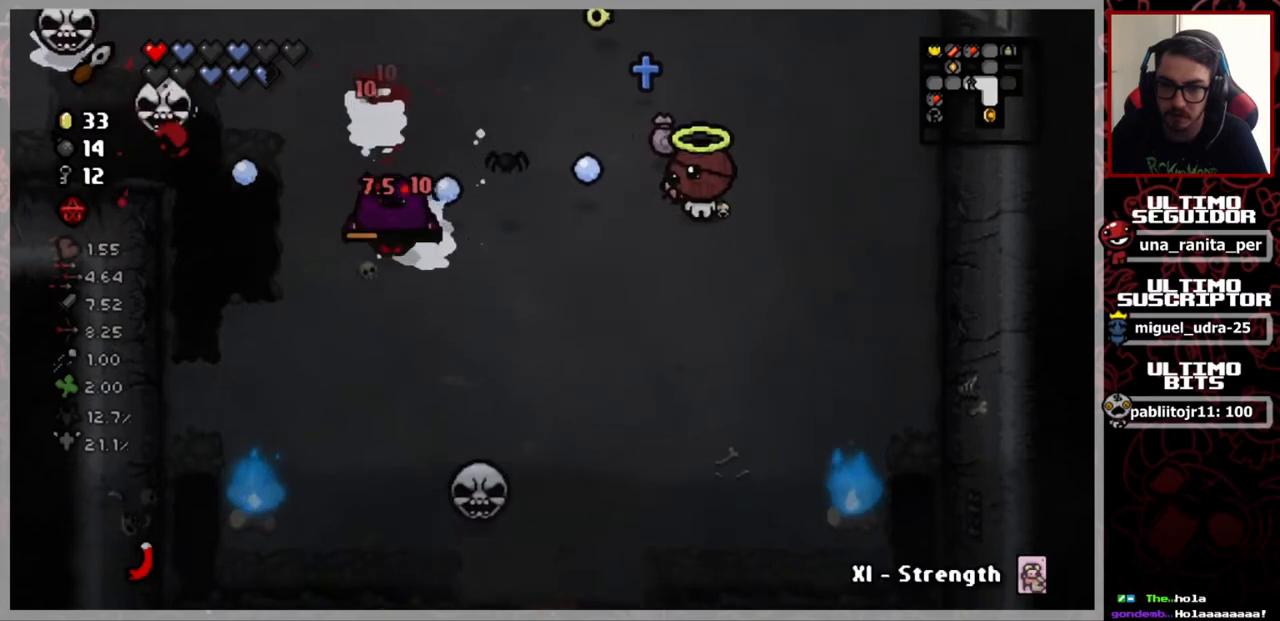
{"buttons": [], "left_stick": "right", "right_stick": "down-left", "events": [[150, "left_stick", "center"], [384, "left_stick", "right"]]}
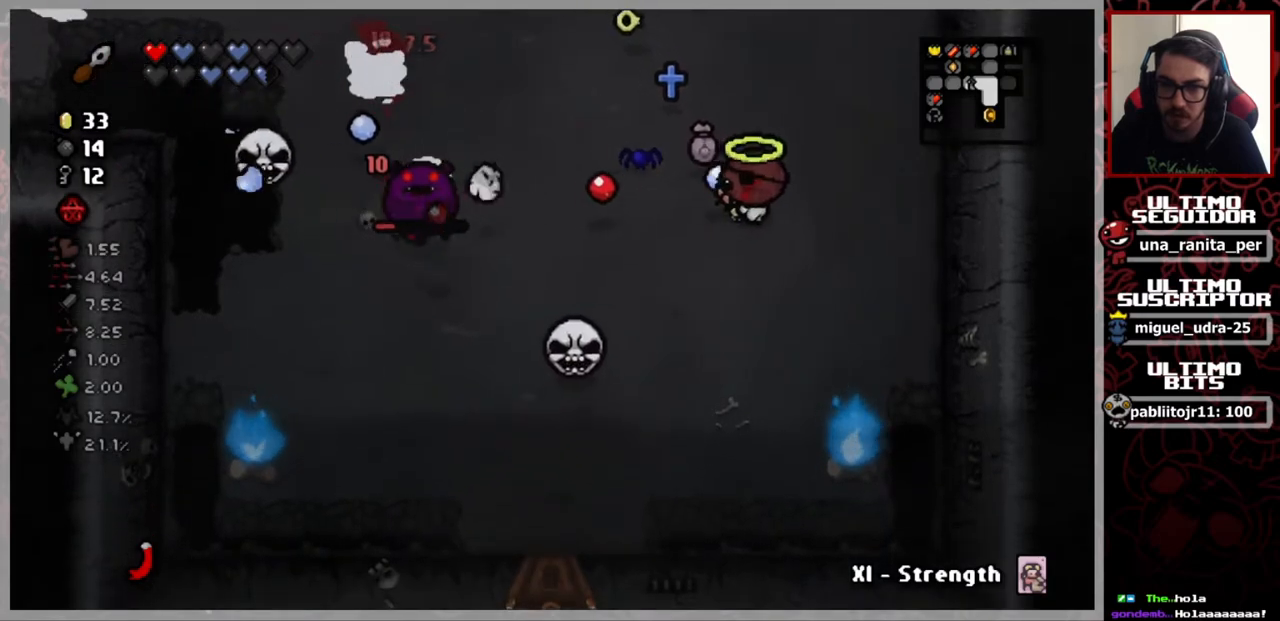
{"buttons": [], "left_stick": "right", "right_stick": "down-left", "events": [[284, "left_stick", "center"], [401, "left_stick", "right"]]}
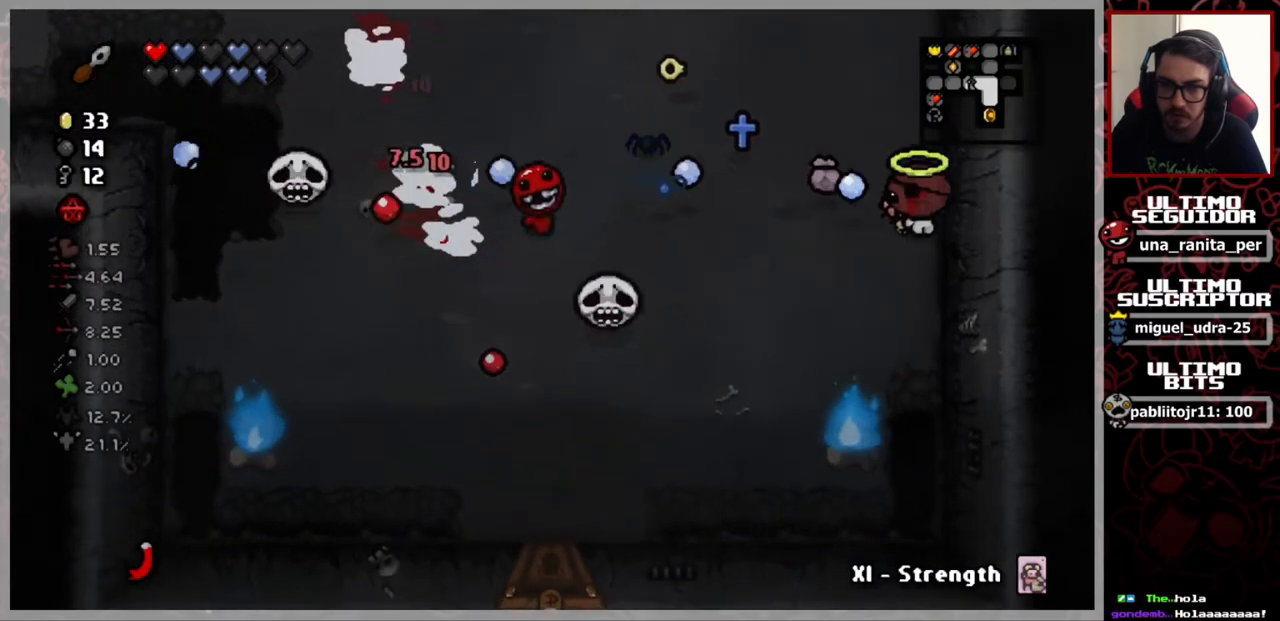
{"buttons": [], "left_stick": "down", "right_stick": "center", "events": [[84, "left_stick", "center"], [167, "right_stick", "center"], [451, "left_stick", "down"]]}
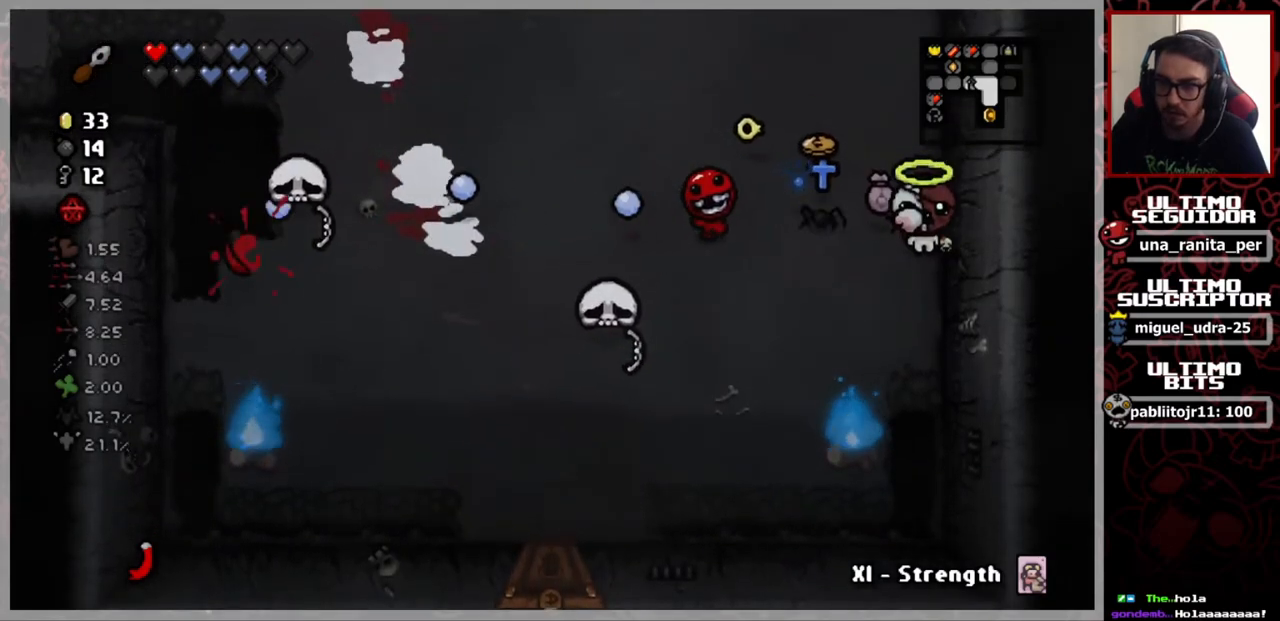
{"buttons": [], "left_stick": "up", "right_stick": "center", "events": [[67, "left_stick", "right"], [167, "left_stick", "up-right"], [367, "left_stick", "up"]]}
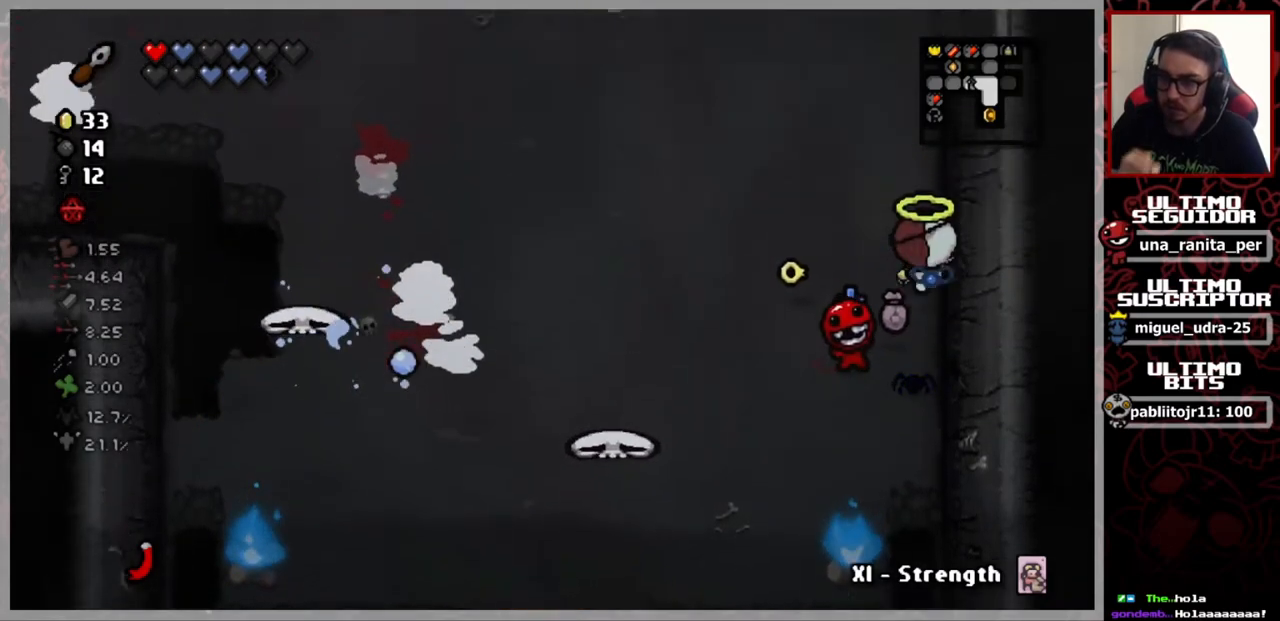
{"buttons": [], "left_stick": "left", "right_stick": "center", "events": [[117, "left_stick", "up-left"], [401, "left_stick", "center"], [501, "left_stick", "left"]]}
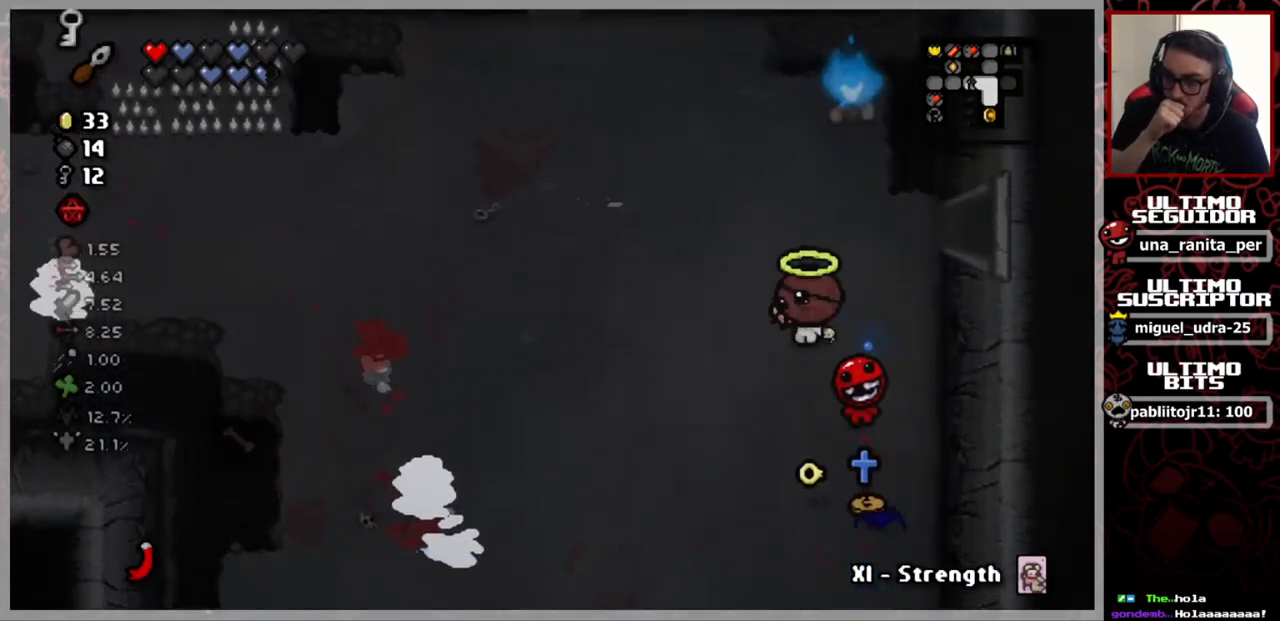
{"buttons": [], "left_stick": "center", "right_stick": "center", "events": [[417, "left_stick", "center"]]}
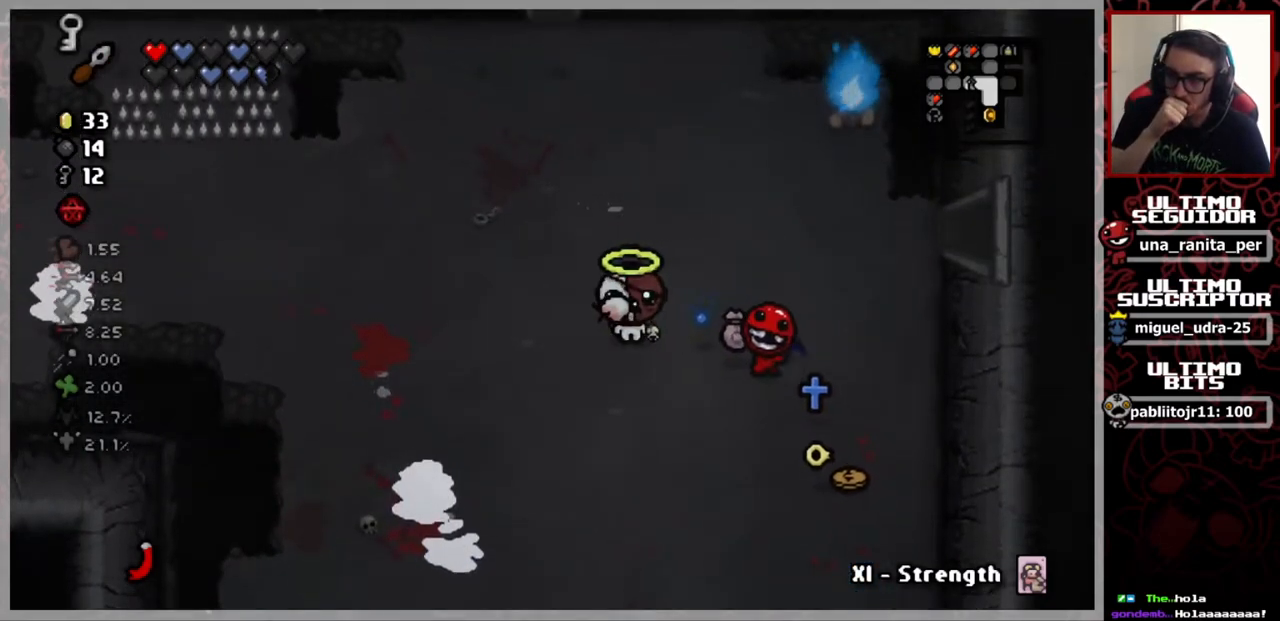
{"buttons": [], "left_stick": "left", "right_stick": "center", "events": [[417, "left_stick", "left"]]}
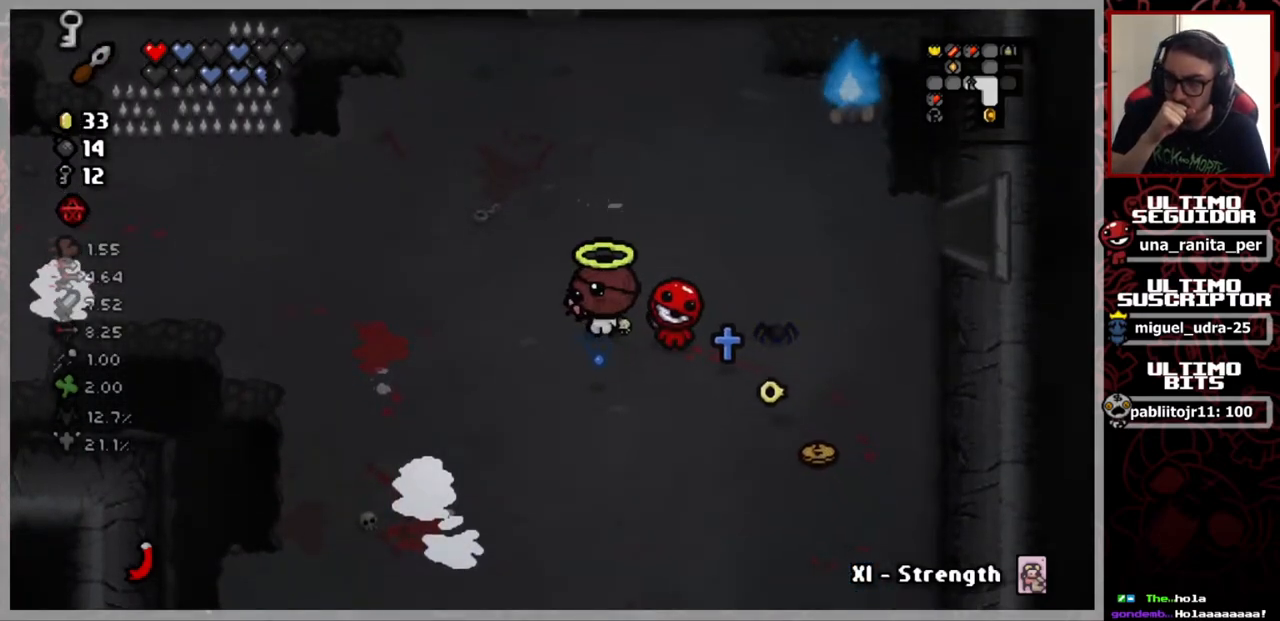
{"buttons": [], "left_stick": "center", "right_stick": "center", "events": [[67, "left_stick", "center"]]}
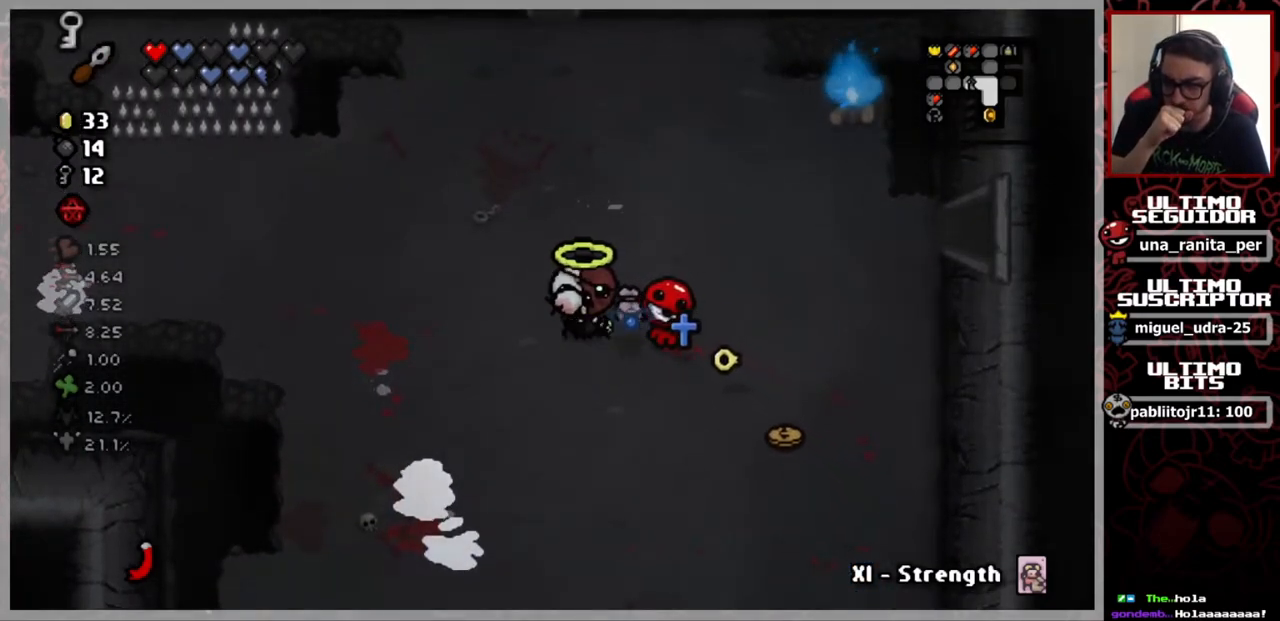
{"buttons": [], "left_stick": "down-right", "right_stick": "center", "events": [[217, "left_stick", "down-left"], [367, "left_stick", "down"], [501, "left_stick", "down-right"]]}
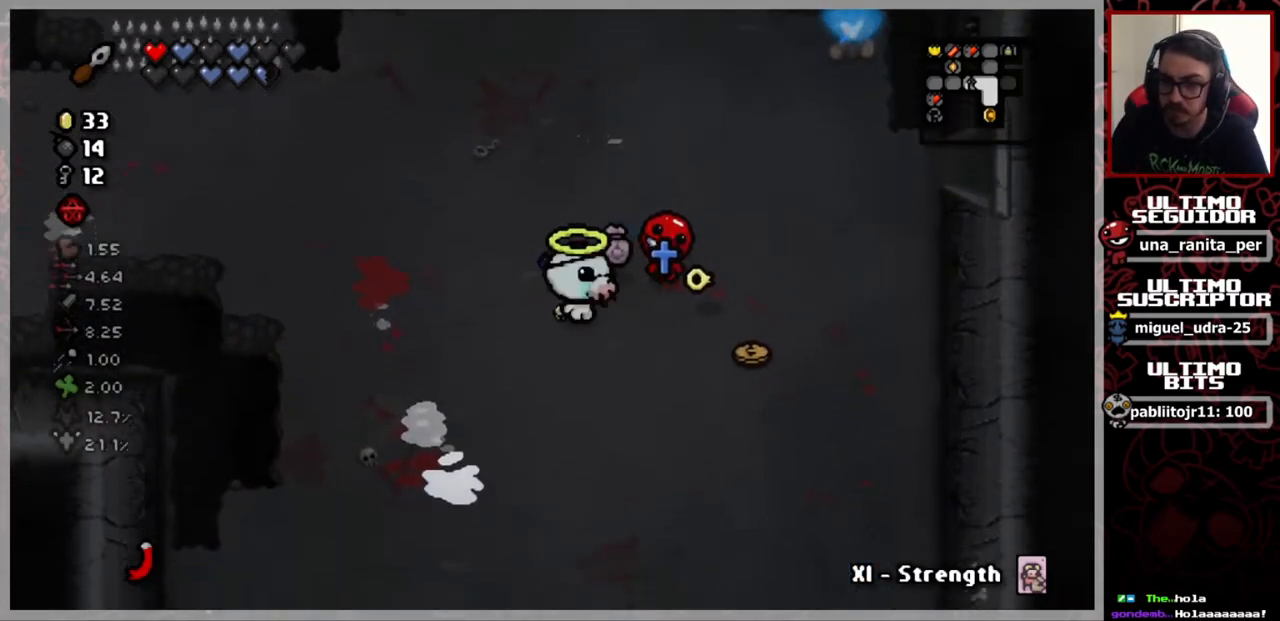
{"buttons": [], "left_stick": "center", "right_stick": "center", "events": [[33, "left_stick", "right"], [300, "left_stick", "down-right"], [450, "left_stick", "center"]]}
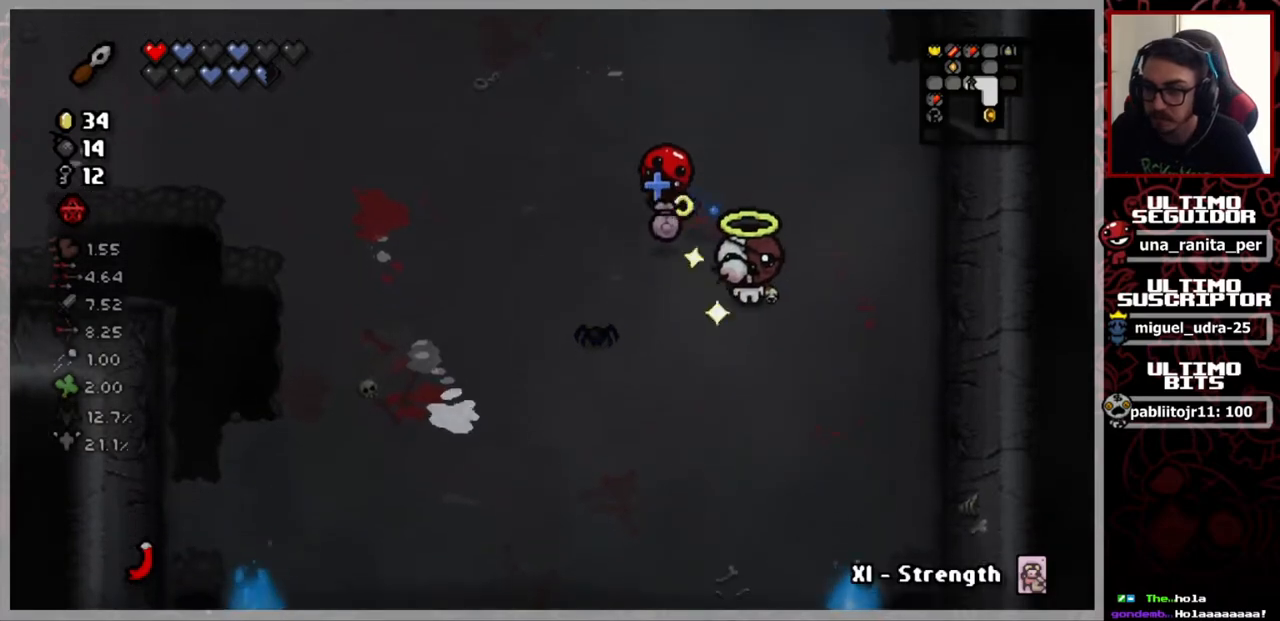
{"buttons": [], "left_stick": "center", "right_stick": "center", "events": [[67, "left_stick", "left"], [184, "left_stick", "down-left"], [401, "left_stick", "center"]]}
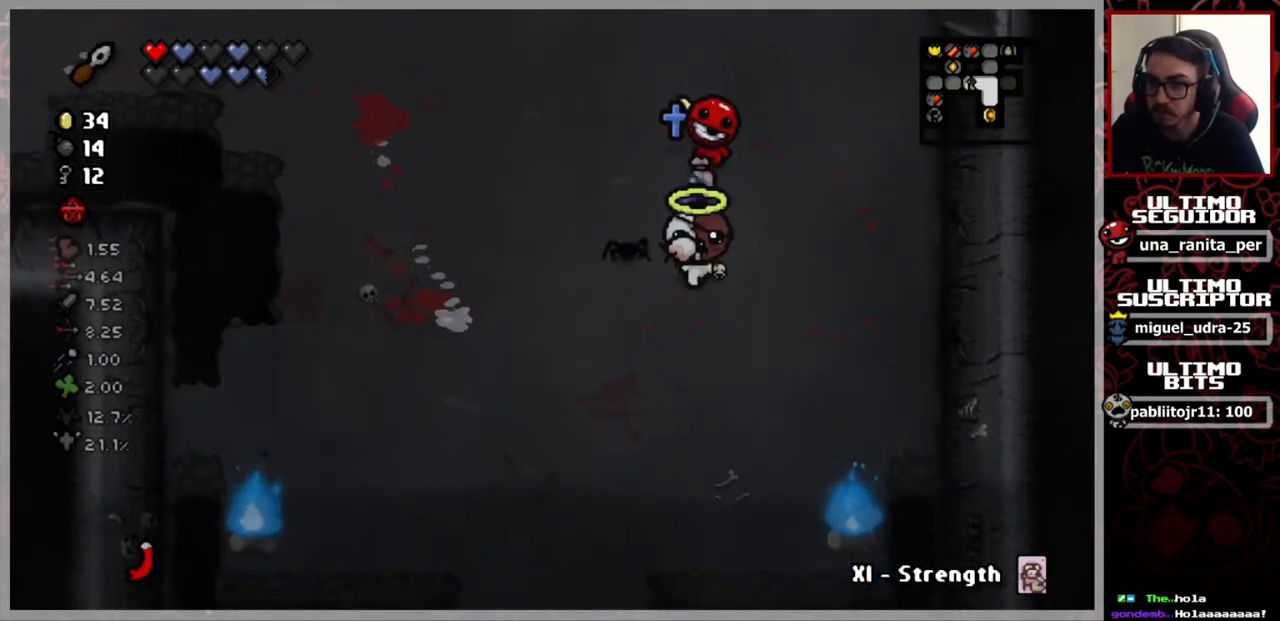
{"buttons": [], "left_stick": "center", "right_stick": "center", "events": []}
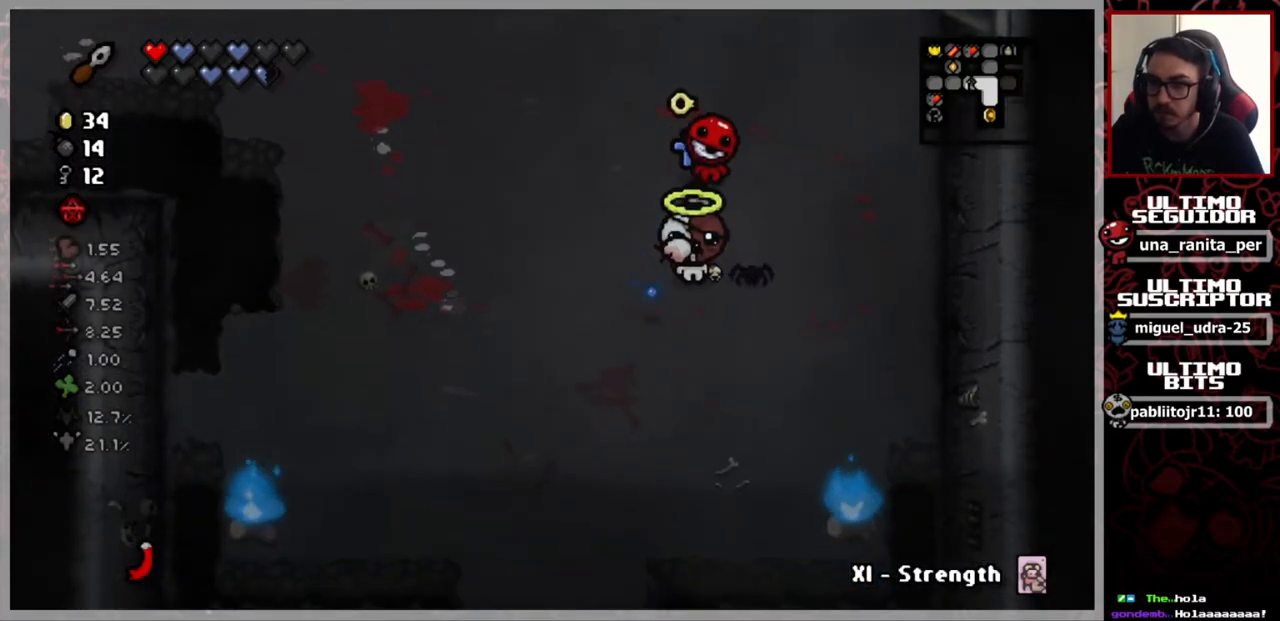
{"buttons": [], "left_stick": "center", "right_stick": "center", "events": []}
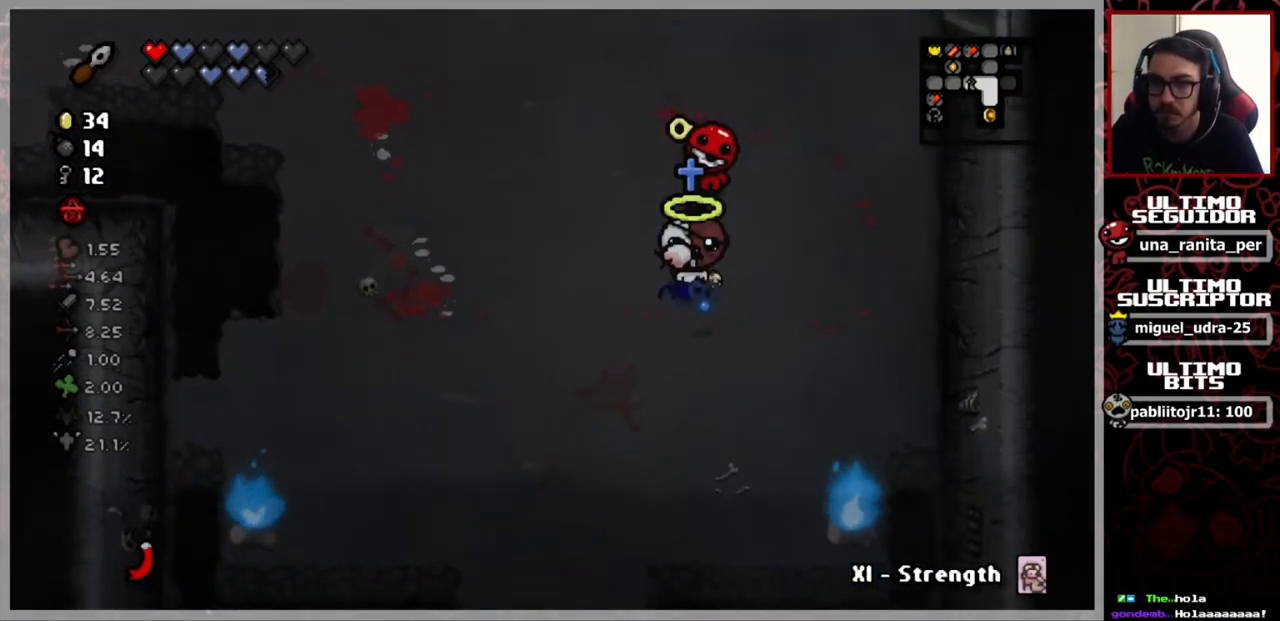
{"buttons": [], "left_stick": "center", "right_stick": "center", "events": []}
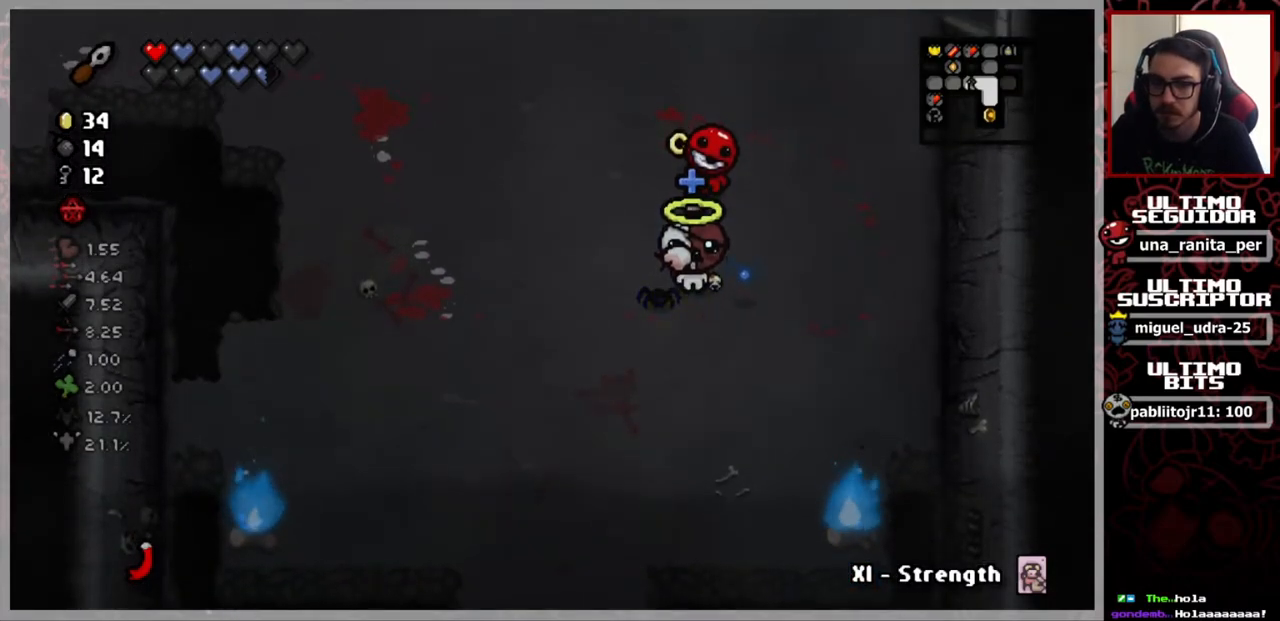
{"buttons": [], "left_stick": "up-right", "right_stick": "center", "events": [[384, "left_stick", "up-right"]]}